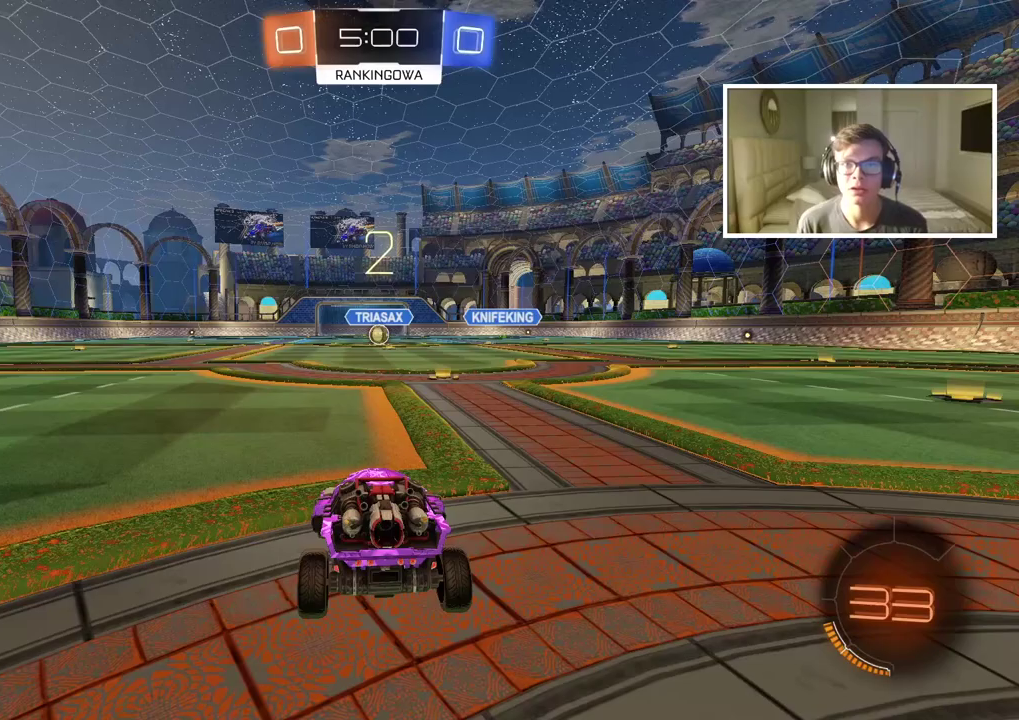
Gameplay with a controller (PlayStation layout); each line is a JSON object with the inputs held at the frame after it. "events" lists button and stick changes between this image and that frame as [ms after this image, input, new state], when the widget could be followed in between. Not read: L2 R2.
{"buttons": ["SELECT"], "left_stick": "center", "right_stick": "center", "events": [[100, "SELECT", "down"]]}
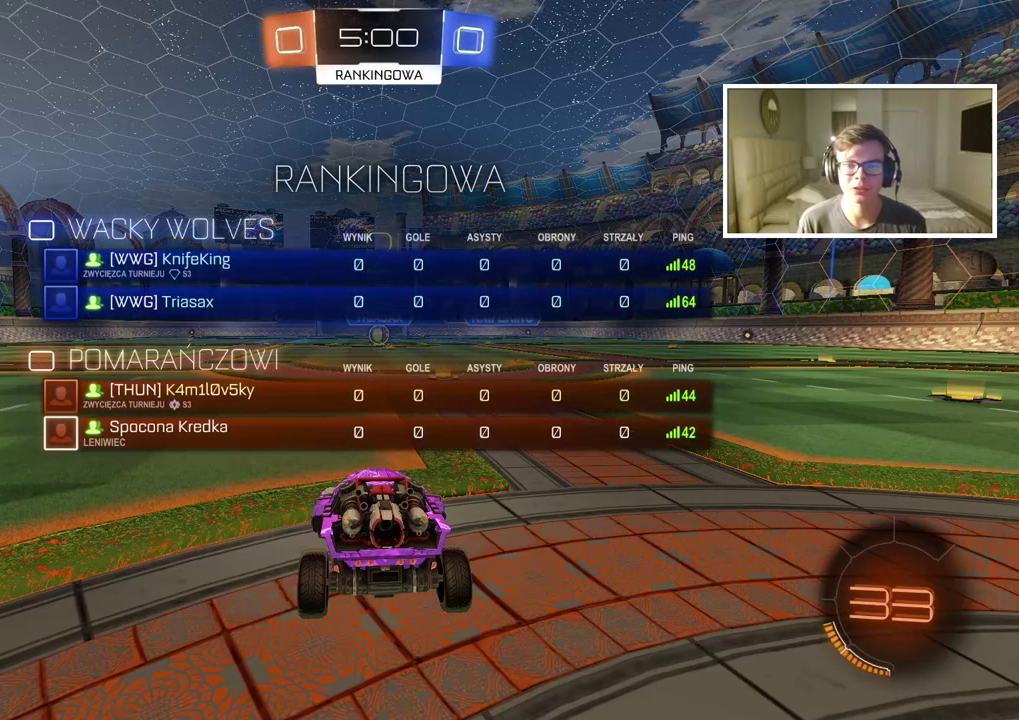
{"buttons": ["SELECT"], "left_stick": "center", "right_stick": "center", "events": []}
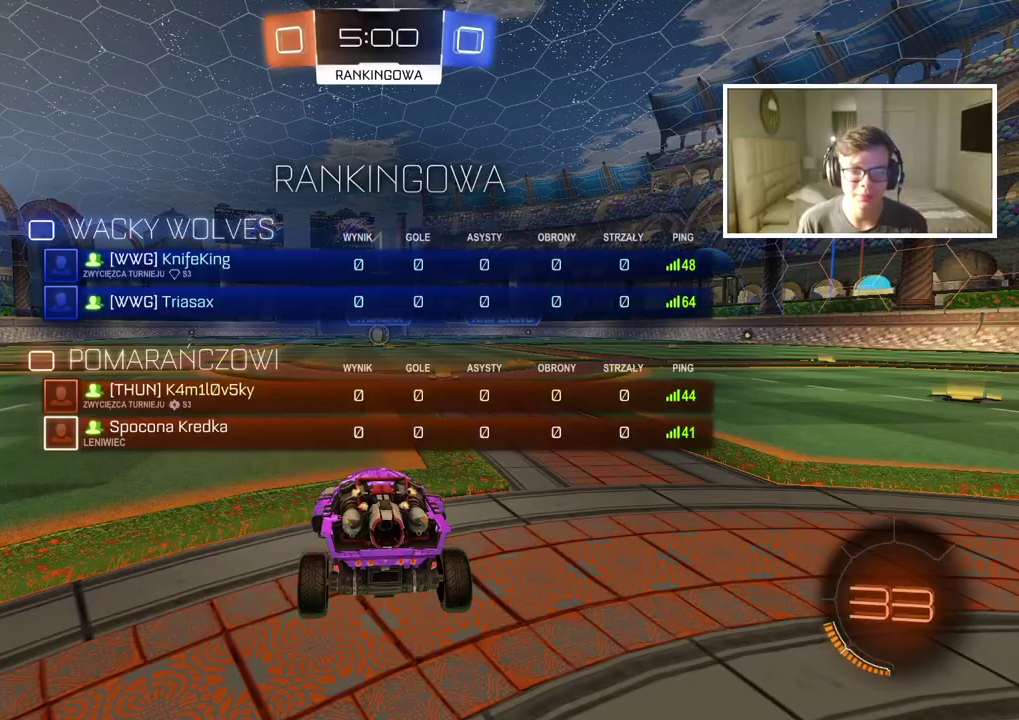
{"buttons": [], "left_stick": "center", "right_stick": "center", "events": [[283, "SELECT", "up"]]}
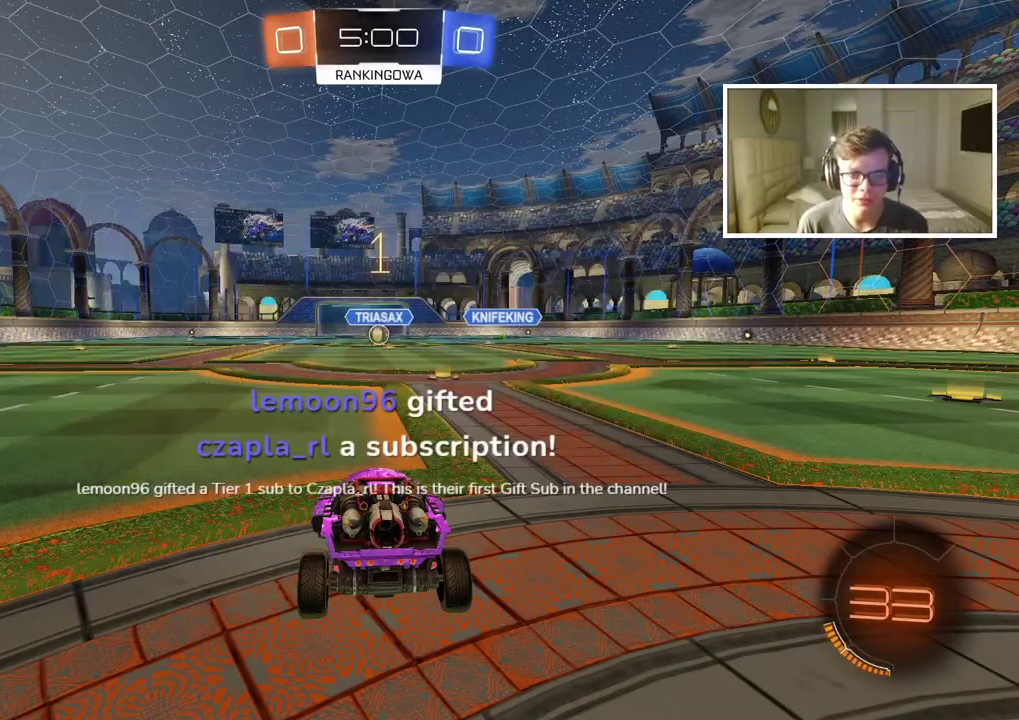
{"buttons": [], "left_stick": "left", "right_stick": "center", "events": [[67, "left_stick", "up-left"], [483, "left_stick", "left"]]}
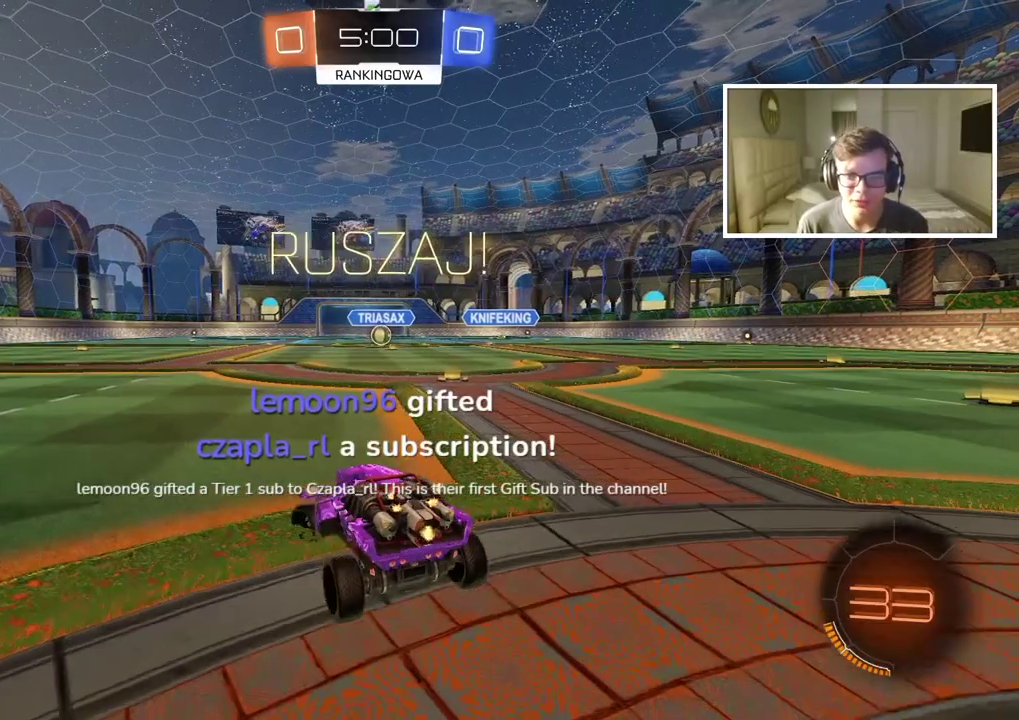
{"buttons": [], "left_stick": "center", "right_stick": "center", "events": [[283, "left_stick", "center"]]}
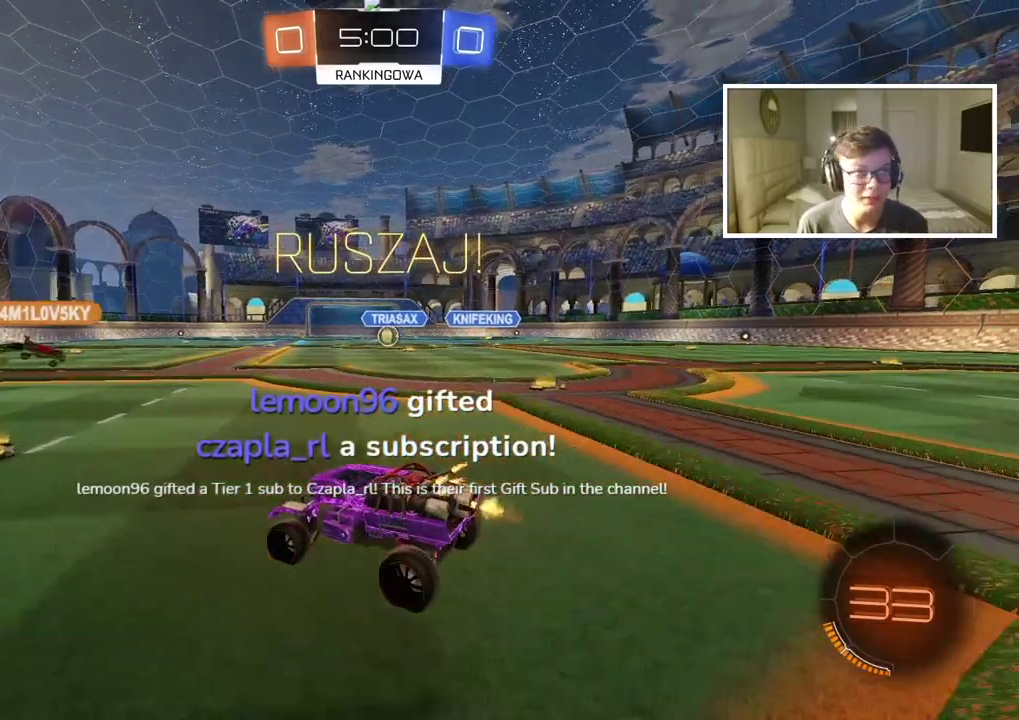
{"buttons": [], "left_stick": "left", "right_stick": "center", "events": [[200, "left_stick", "left"]]}
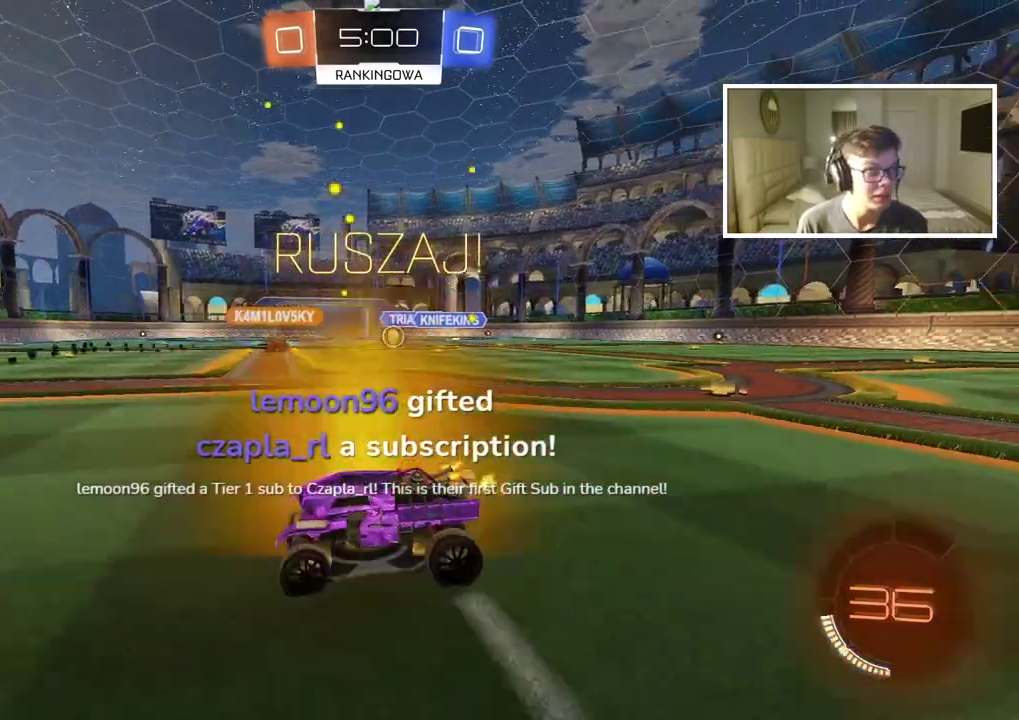
{"buttons": [], "left_stick": "left", "right_stick": "center", "events": []}
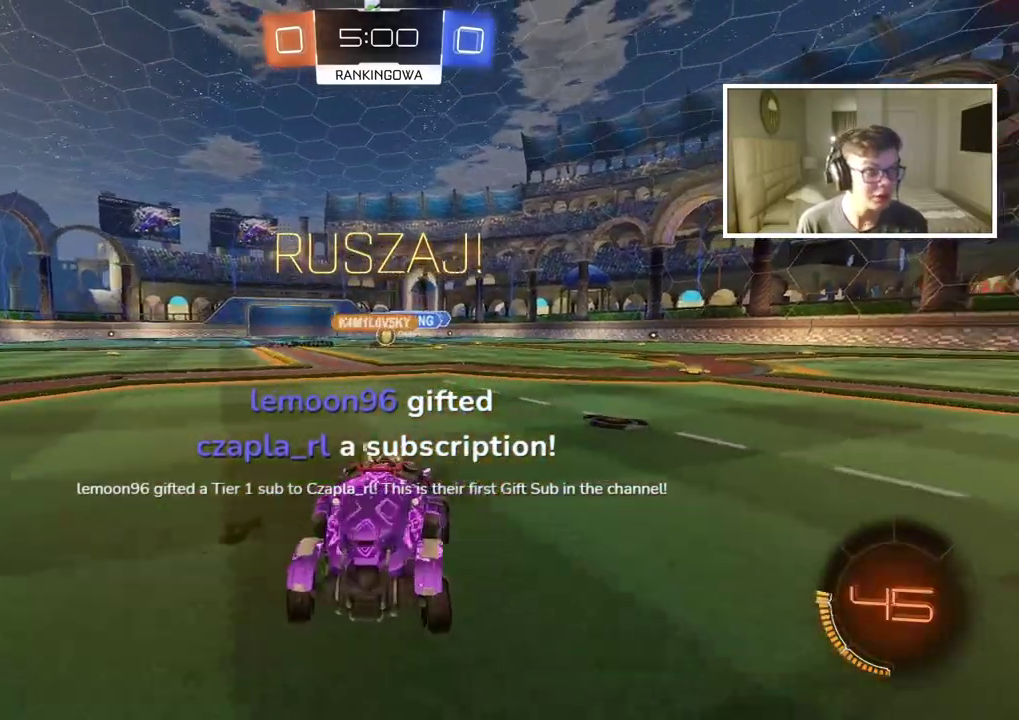
{"buttons": [], "left_stick": "left", "right_stick": "center", "events": []}
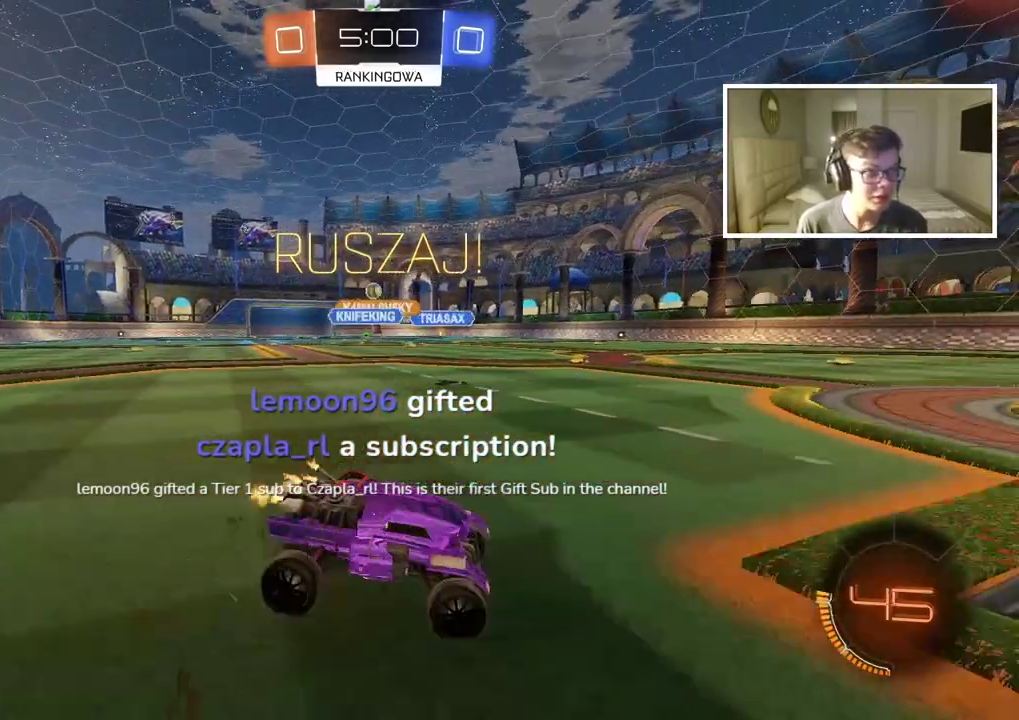
{"buttons": [], "left_stick": "right", "right_stick": "center", "events": [[167, "left_stick", "center"], [433, "left_stick", "right"]]}
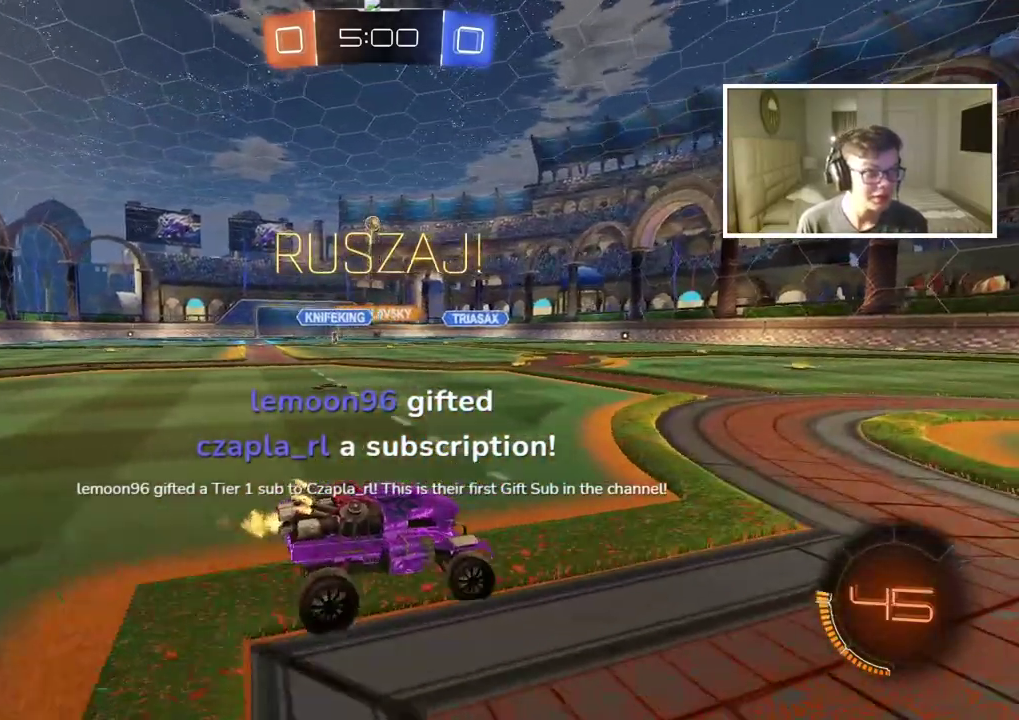
{"buttons": [], "left_stick": "center", "right_stick": "center", "events": [[50, "left_stick", "center"], [217, "left_stick", "left"], [450, "left_stick", "center"]]}
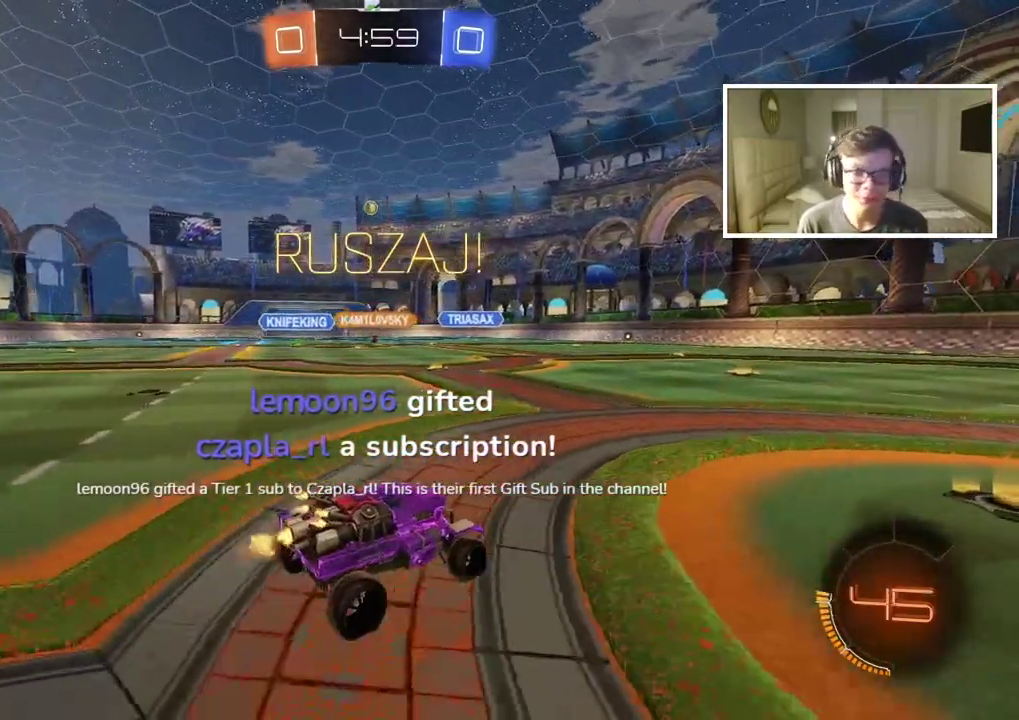
{"buttons": [], "left_stick": "center", "right_stick": "center", "events": [[383, "left_stick", "right"], [483, "left_stick", "center"]]}
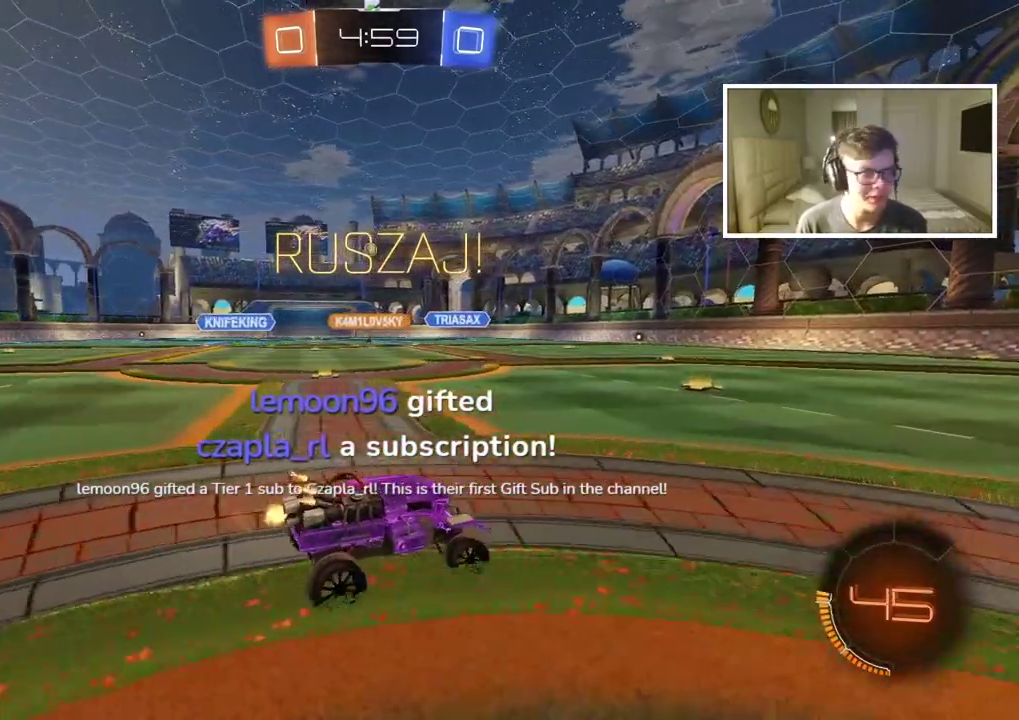
{"buttons": [], "left_stick": "right", "right_stick": "center", "events": [[100, "left_stick", "left"], [350, "left_stick", "center"], [483, "left_stick", "right"]]}
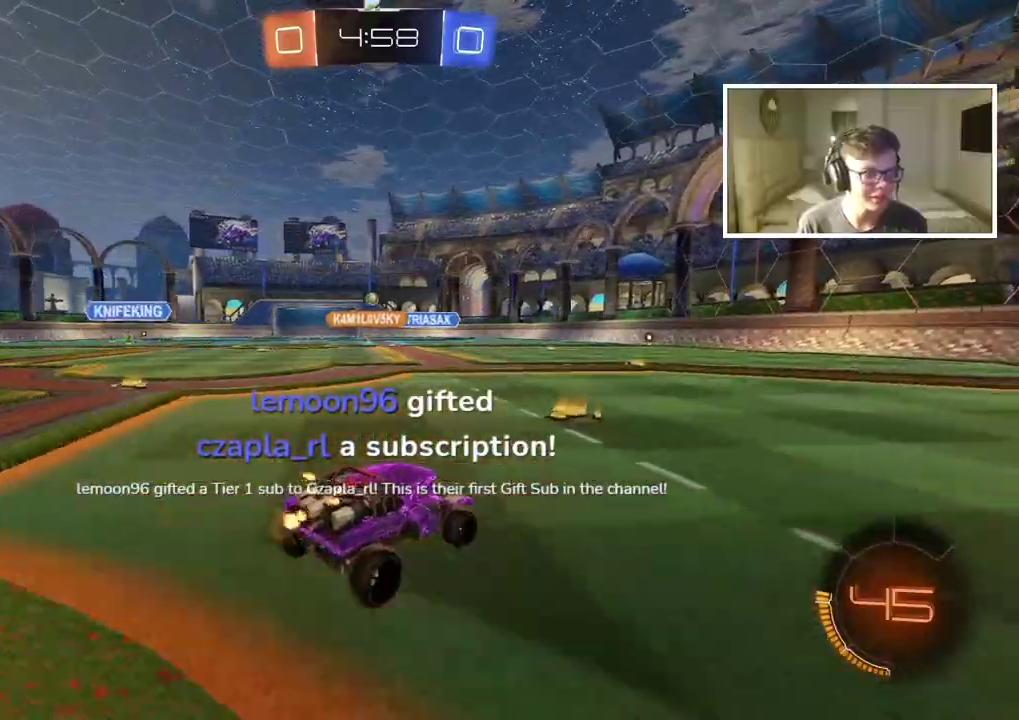
{"buttons": [], "left_stick": "right", "right_stick": "center", "events": []}
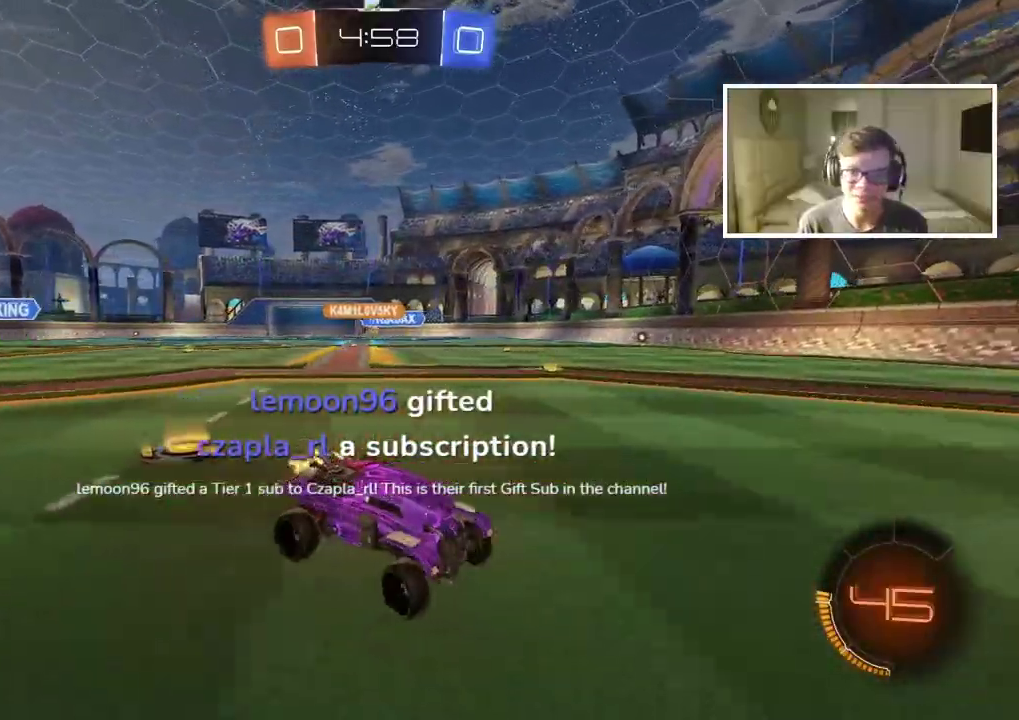
{"buttons": ["CIRCLE", "TRIANGLE"], "left_stick": "left", "right_stick": "center", "events": [[33, "left_stick", "center"], [300, "CIRCLE", "down"], [367, "TRIANGLE", "down"], [467, "left_stick", "left"]]}
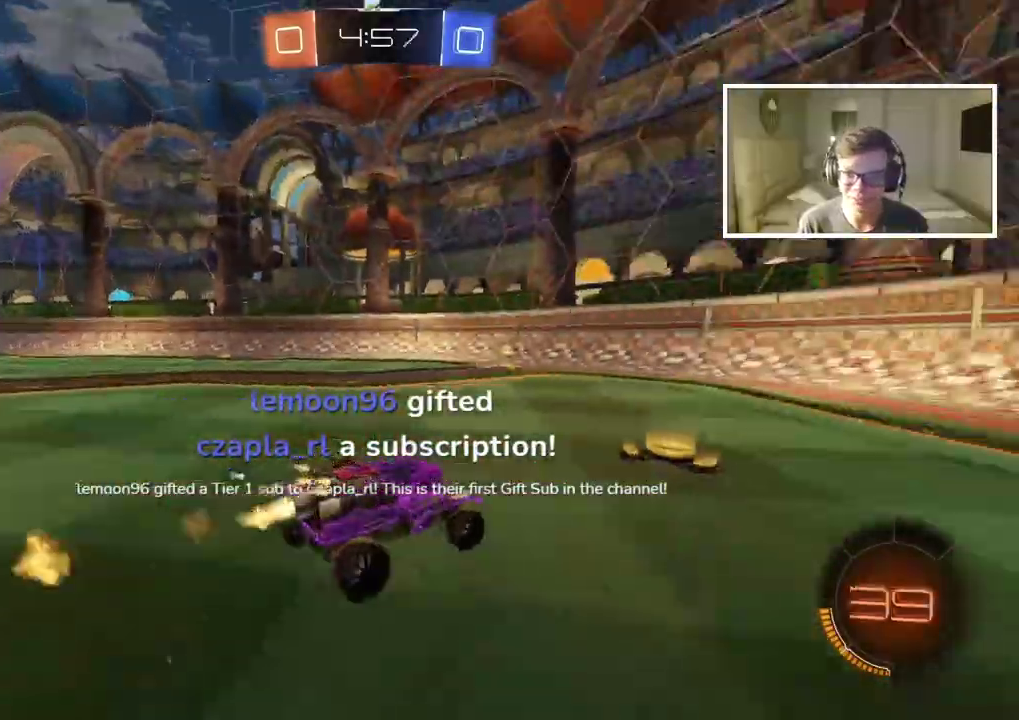
{"buttons": ["CIRCLE", "TRIANGLE"], "left_stick": "left", "right_stick": "center", "events": [[17, "TRIANGLE", "up"], [200, "left_stick", "center"], [467, "TRIANGLE", "down"], [500, "left_stick", "left"]]}
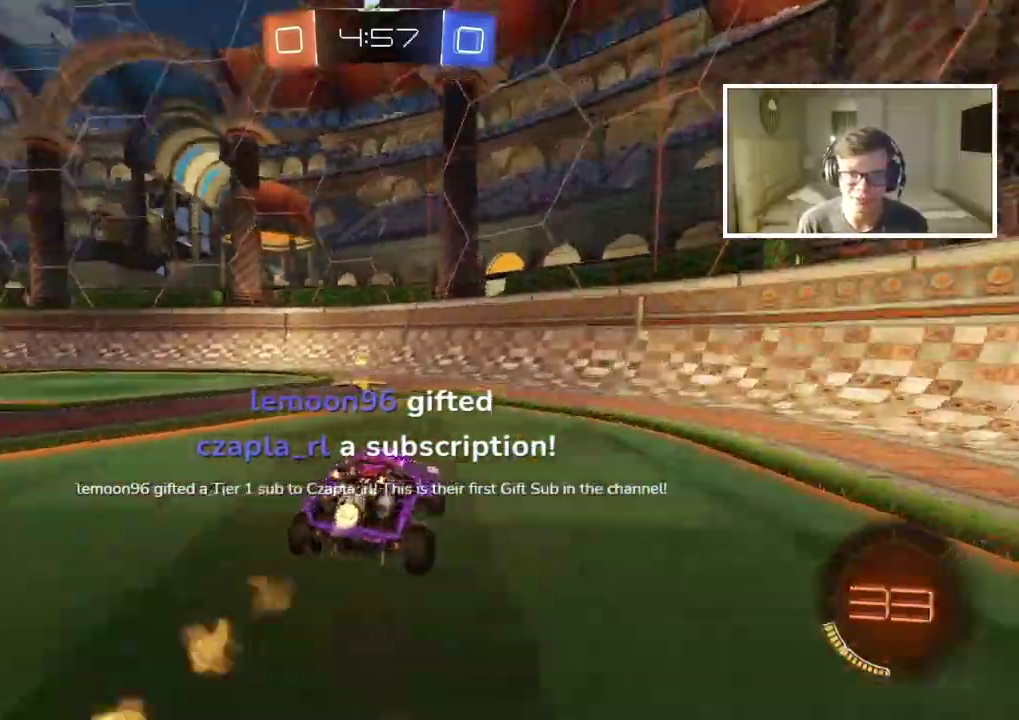
{"buttons": [], "left_stick": "left", "right_stick": "center", "events": [[133, "TRIANGLE", "up"], [317, "CIRCLE", "up"]]}
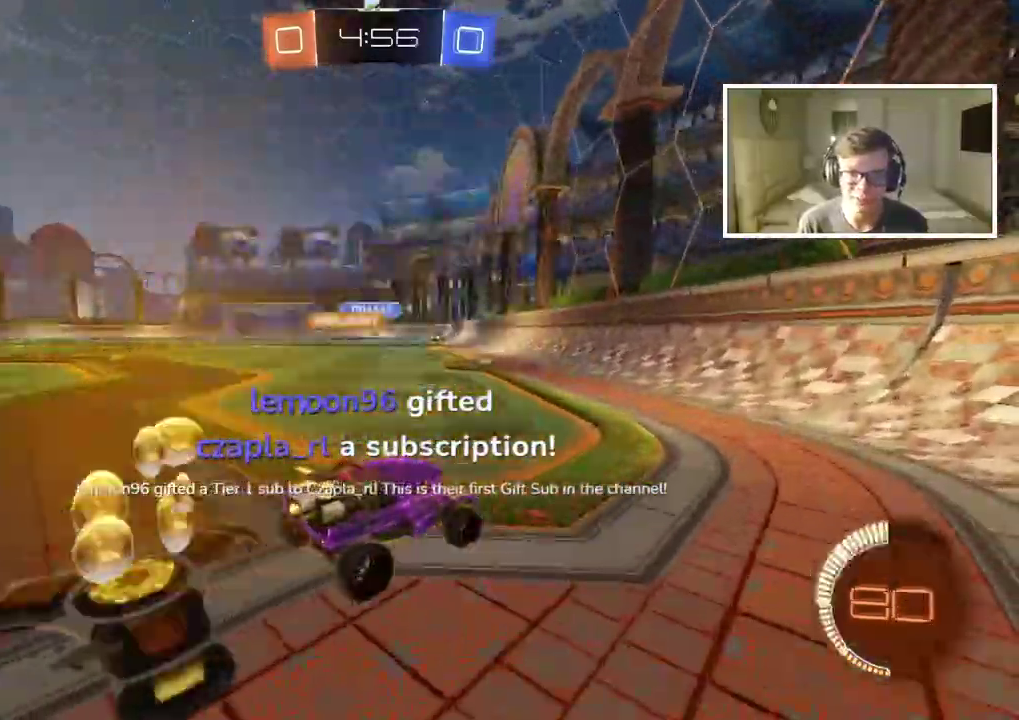
{"buttons": ["CIRCLE"], "left_stick": "center", "right_stick": "center", "events": [[283, "CIRCLE", "down"], [350, "left_stick", "center"]]}
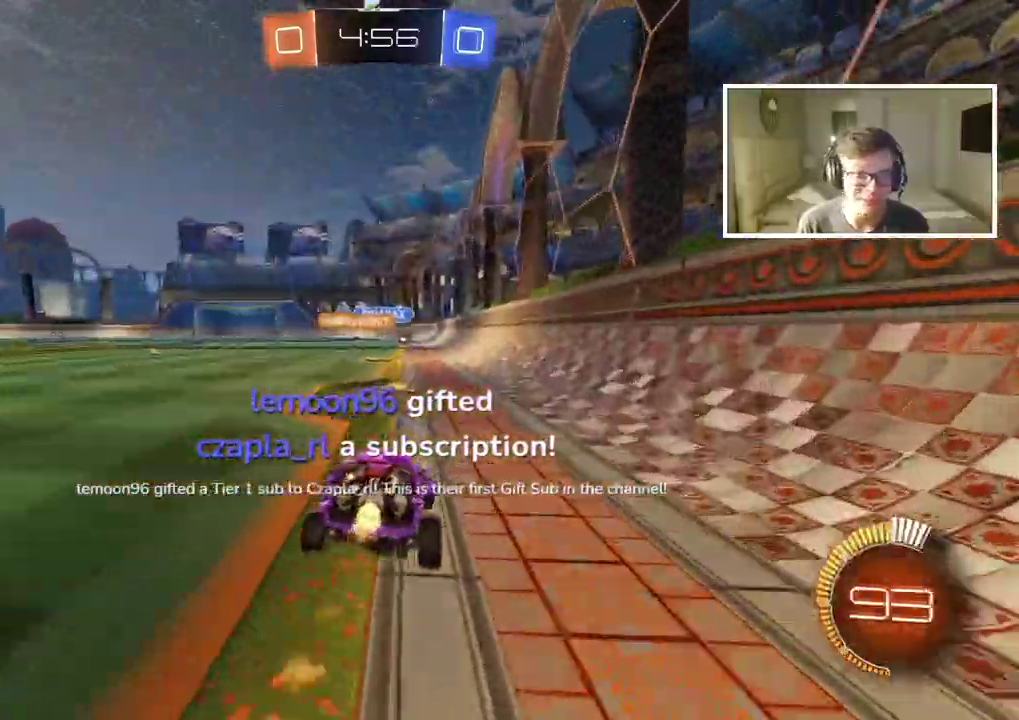
{"buttons": [], "left_stick": "center", "right_stick": "center", "events": [[167, "CIRCLE", "up"]]}
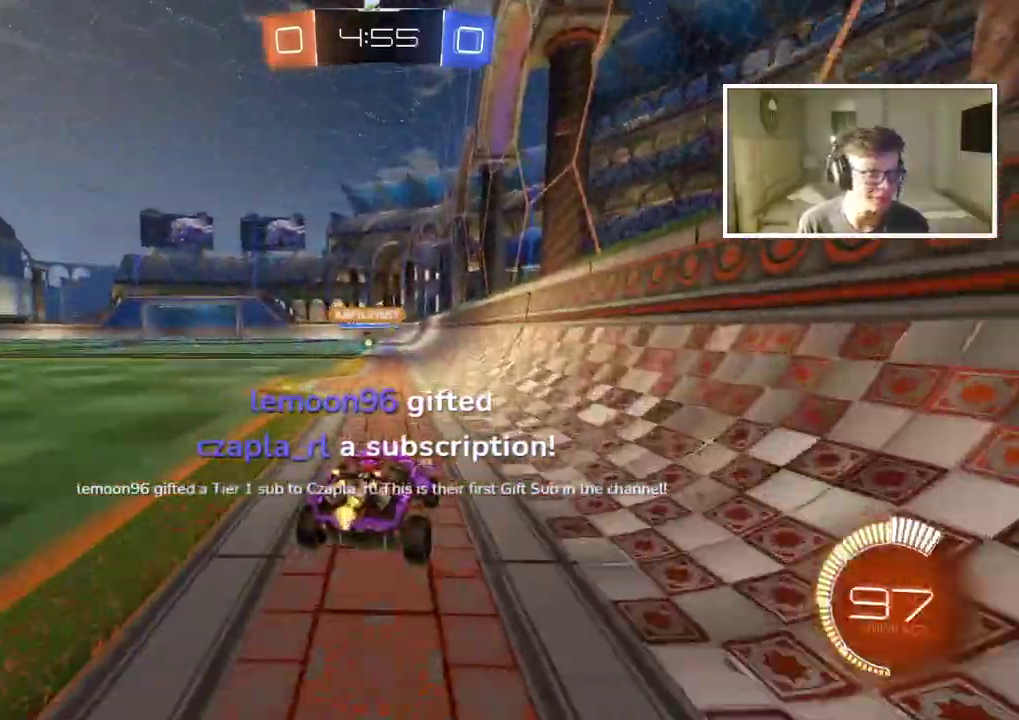
{"buttons": [], "left_stick": "center", "right_stick": "center", "events": []}
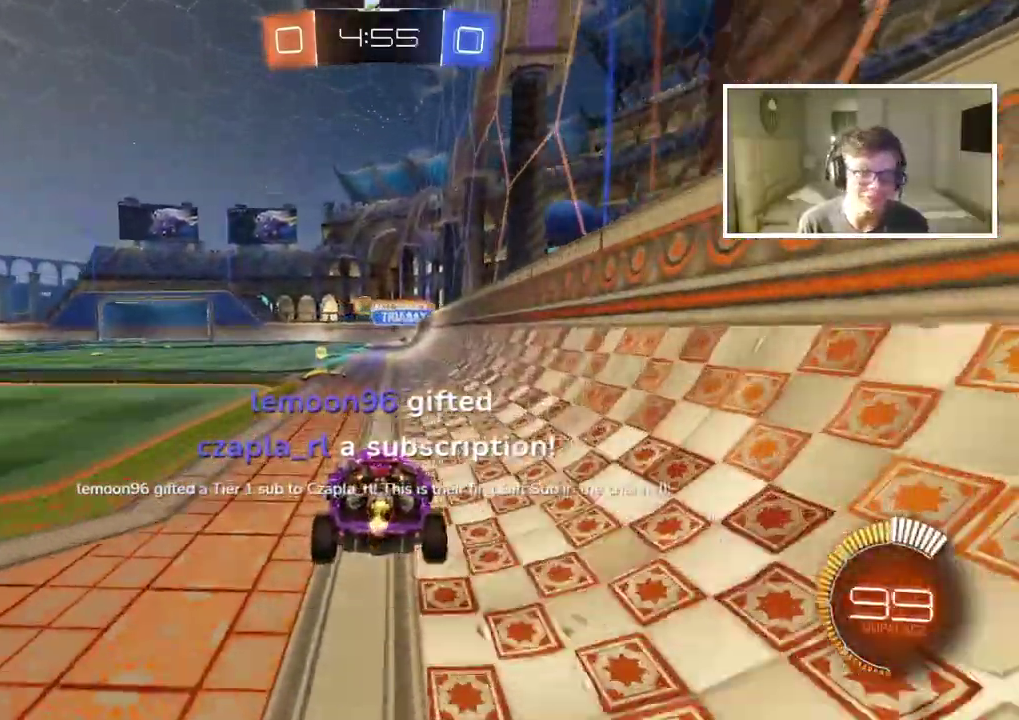
{"buttons": [], "left_stick": "left", "right_stick": "center", "events": [[167, "left_stick", "left"], [283, "CIRCLE", "down"], [433, "CIRCLE", "up"]]}
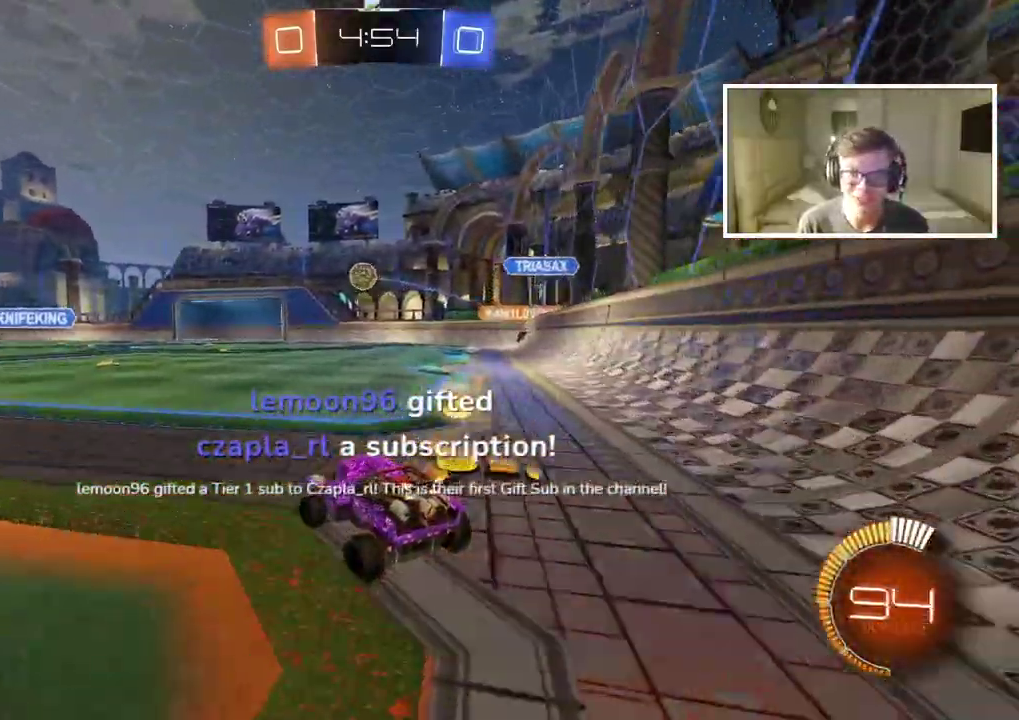
{"buttons": [], "left_stick": "center", "right_stick": "center", "events": [[283, "left_stick", "center"], [300, "CIRCLE", "down"], [417, "CIRCLE", "up"]]}
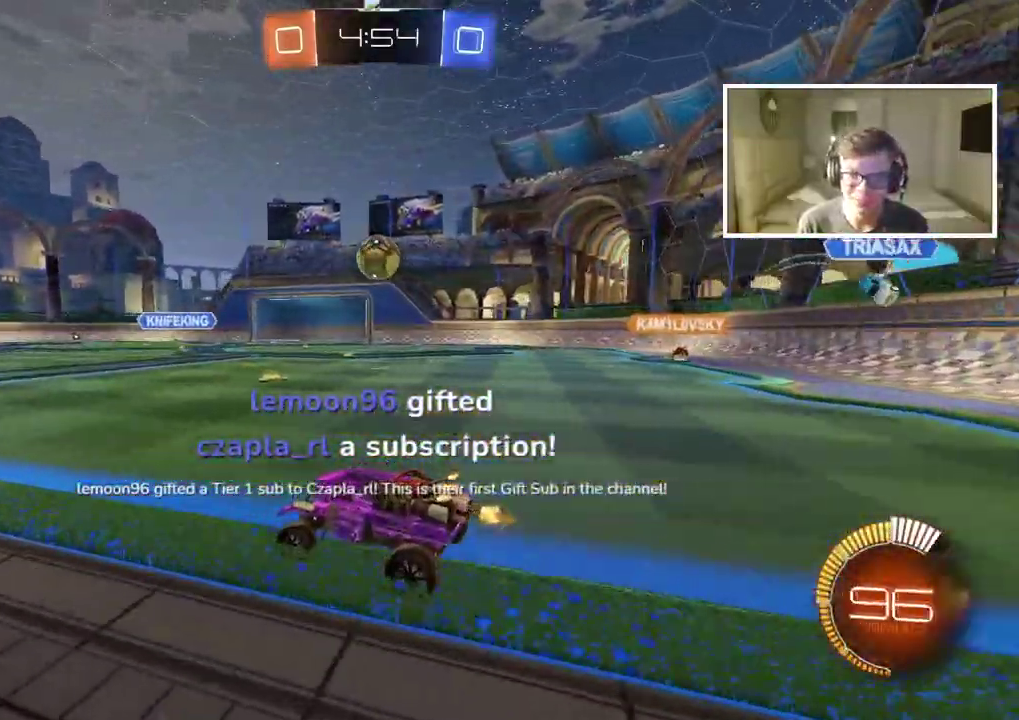
{"buttons": [], "left_stick": "center", "right_stick": "center", "events": [[117, "CIRCLE", "down"], [183, "left_stick", "right"], [283, "left_stick", "center"], [317, "CIRCLE", "up"]]}
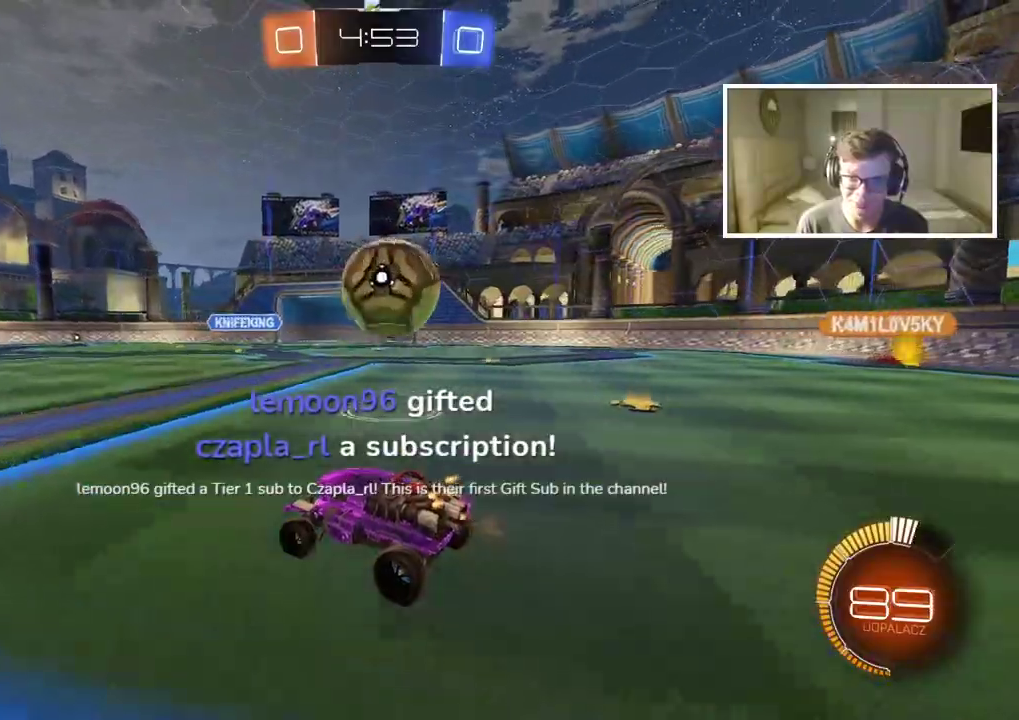
{"buttons": [], "left_stick": "center", "right_stick": "center", "events": [[200, "left_stick", "left"], [450, "left_stick", "center"]]}
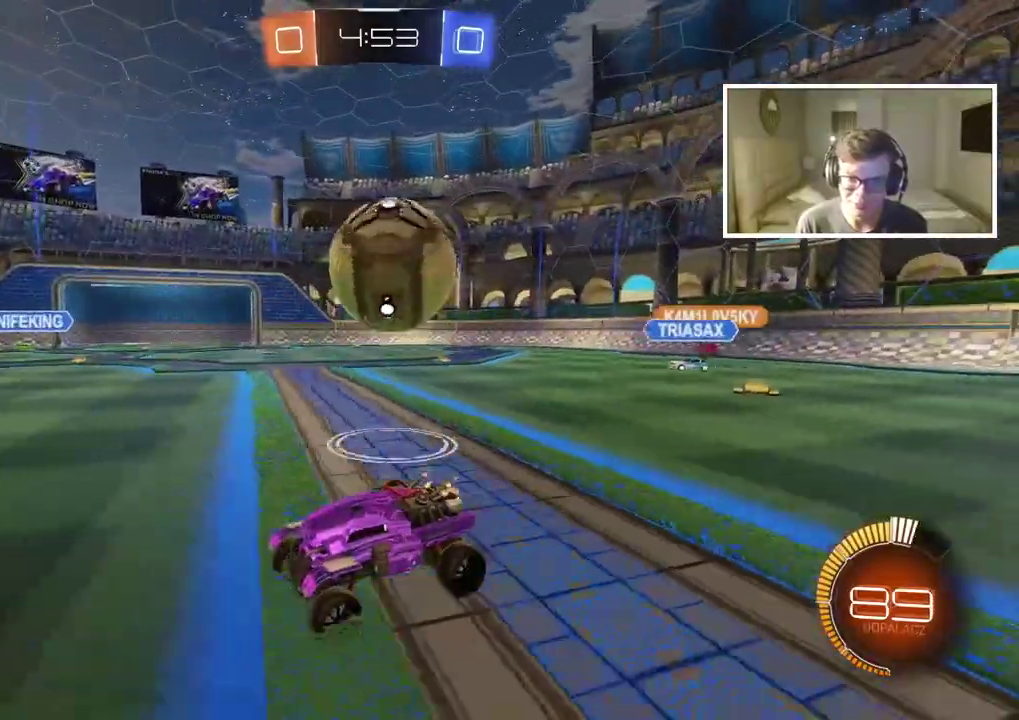
{"buttons": [], "left_stick": "right", "right_stick": "center", "events": [[17, "CIRCLE", "down"], [50, "left_stick", "right"], [383, "CIRCLE", "up"], [417, "left_stick", "center"], [500, "left_stick", "right"]]}
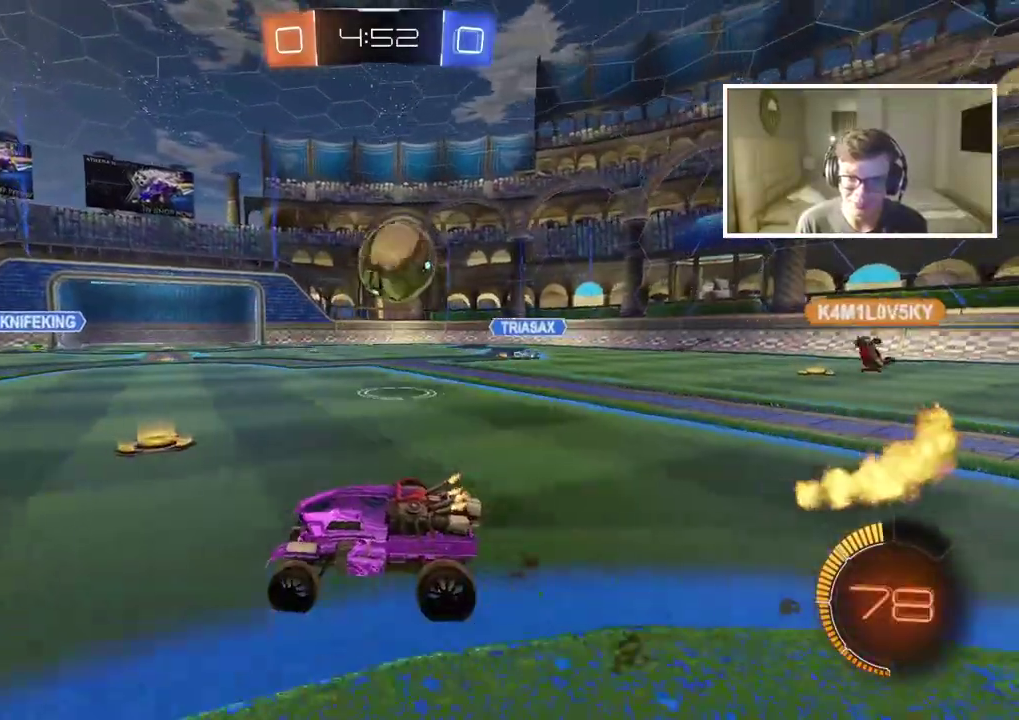
{"buttons": ["CIRCLE"], "left_stick": "right", "right_stick": "center", "events": [[350, "CIRCLE", "down"], [417, "left_stick", "center"], [500, "left_stick", "right"]]}
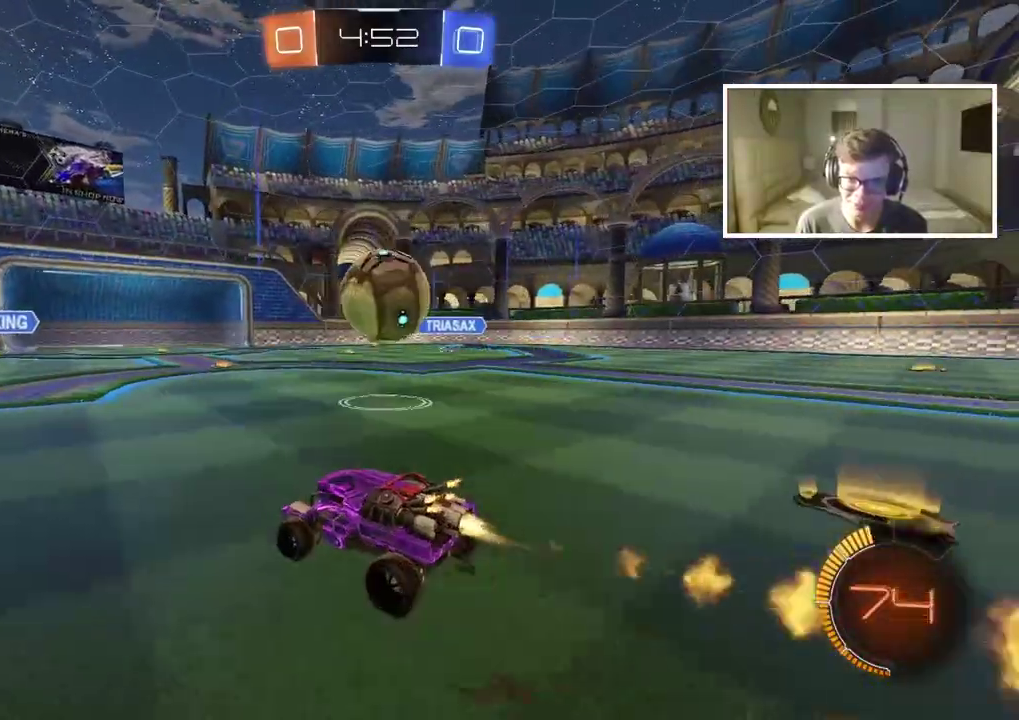
{"buttons": [], "left_stick": "center", "right_stick": "center", "events": [[183, "left_stick", "center"], [250, "left_stick", "right"], [300, "CIRCLE", "up"], [367, "left_stick", "center"]]}
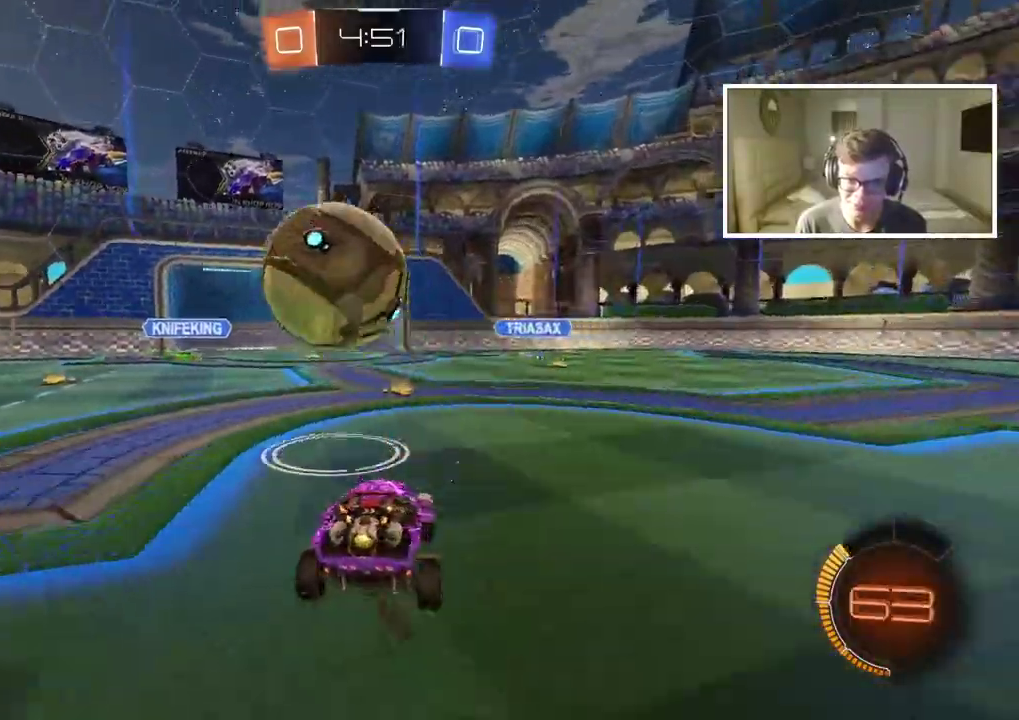
{"buttons": [], "left_stick": "center", "right_stick": "center", "events": [[267, "left_stick", "left"], [333, "left_stick", "center"]]}